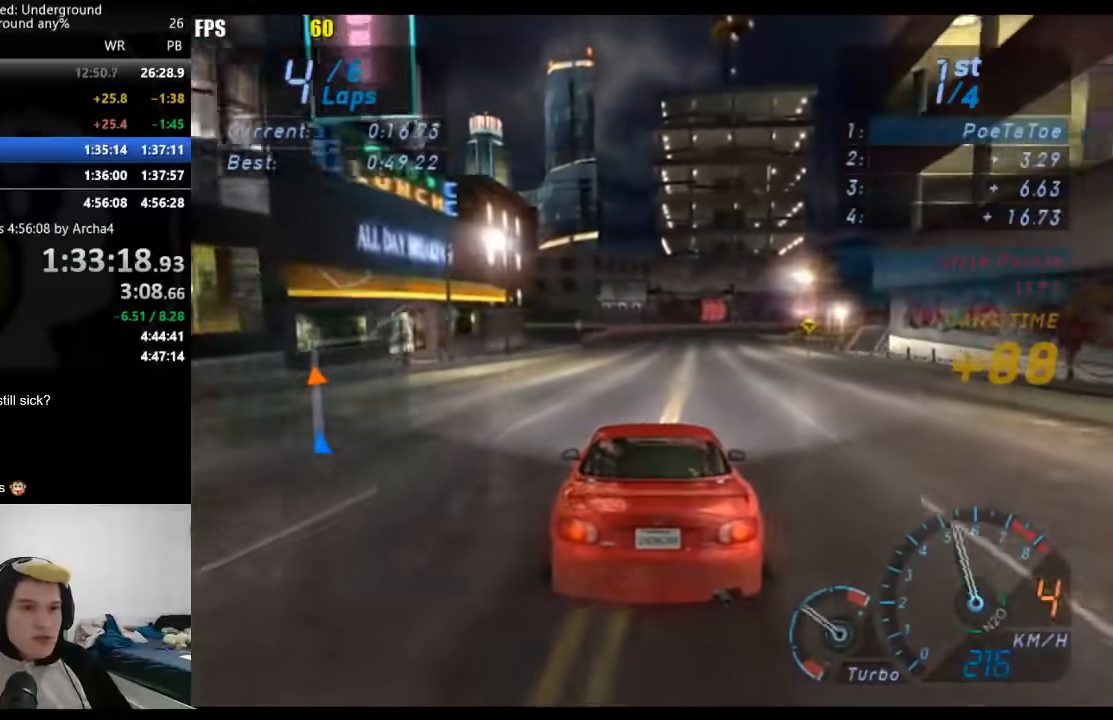
Gameplay with a controller (Xbox layout); each line is a JSON object with the inputs held at the frame after it. "events" lists button and stick changes between this image and that frame as [ms after this image, input, new state], when the widget could be followed in between. Not read: L3 R3.
{"buttons": ["R2"], "left_stick": "right", "right_stick": "center", "events": [[400, "left_stick", "right"]]}
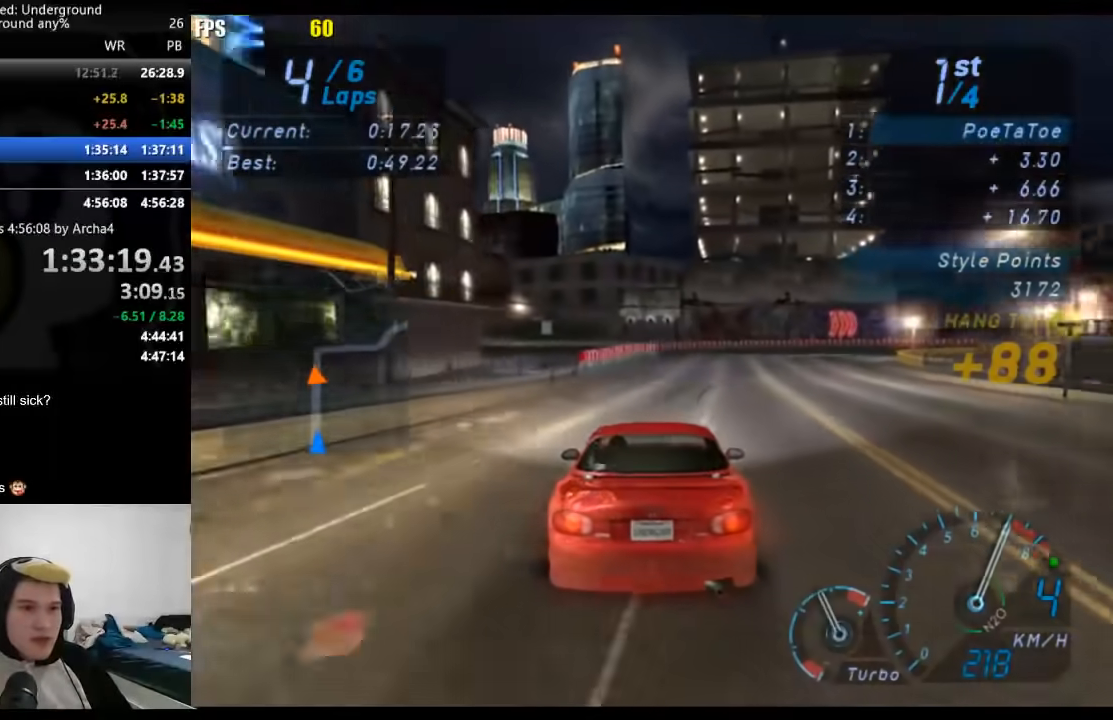
{"buttons": ["R2"], "left_stick": "right", "right_stick": "center", "events": []}
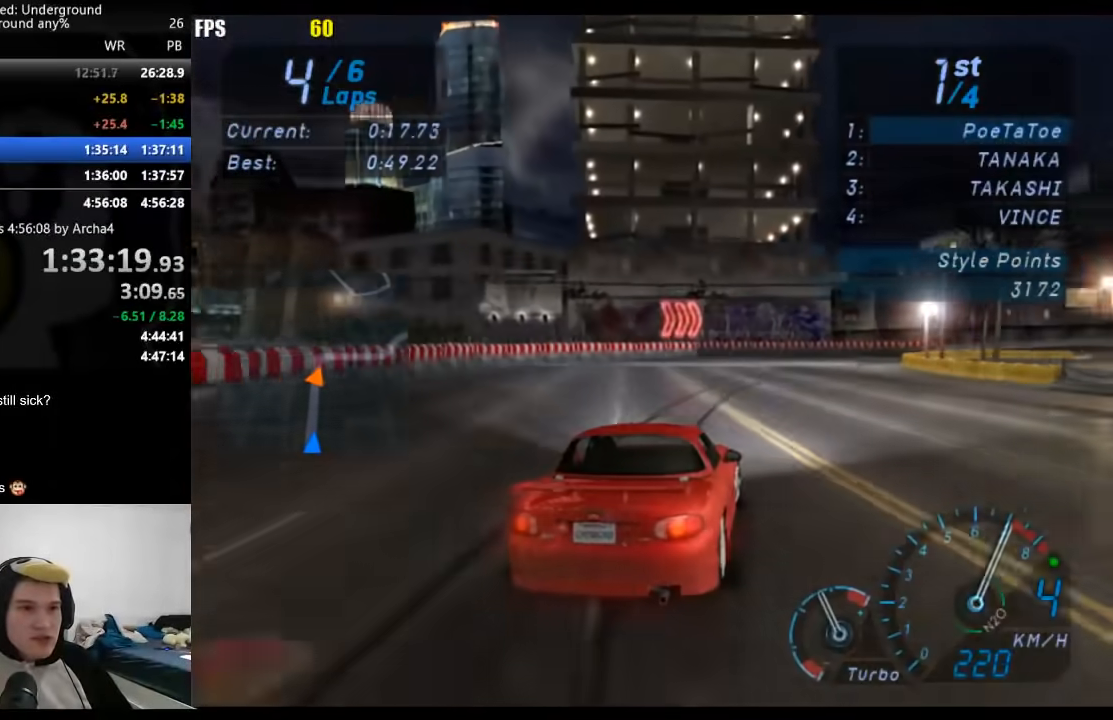
{"buttons": ["R2"], "left_stick": "right", "right_stick": "center", "events": []}
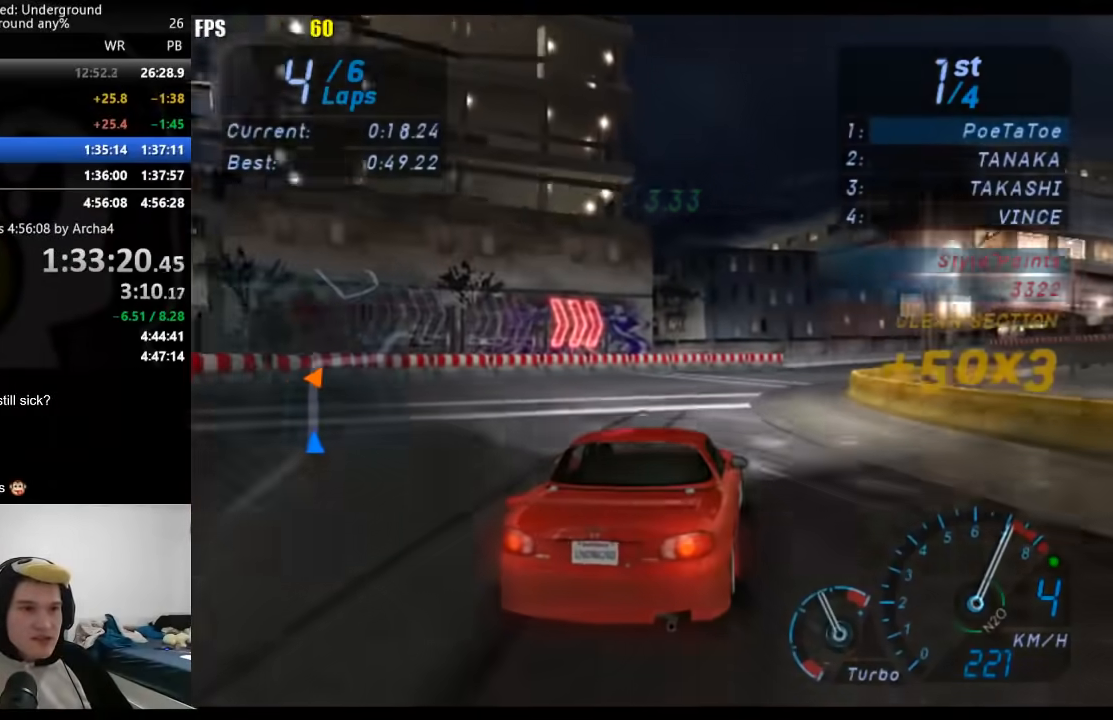
{"buttons": ["R2"], "left_stick": "right", "right_stick": "center", "events": []}
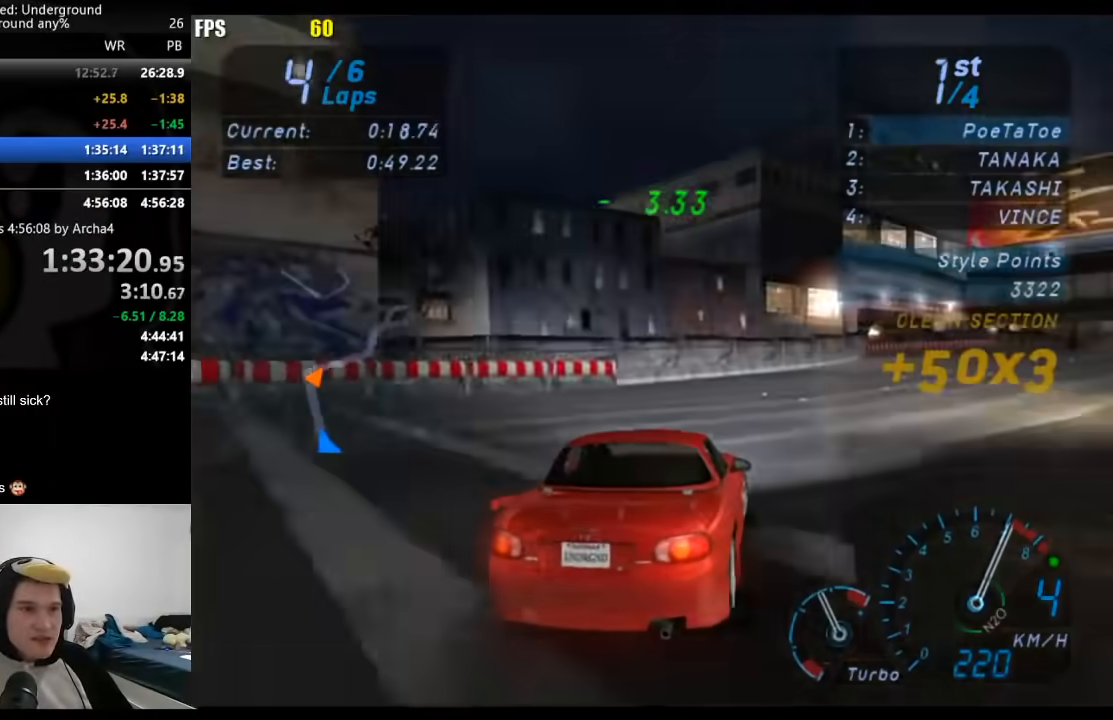
{"buttons": ["R2"], "left_stick": "right", "right_stick": "center", "events": [[400, "left_stick", "up-right"], [500, "left_stick", "right"]]}
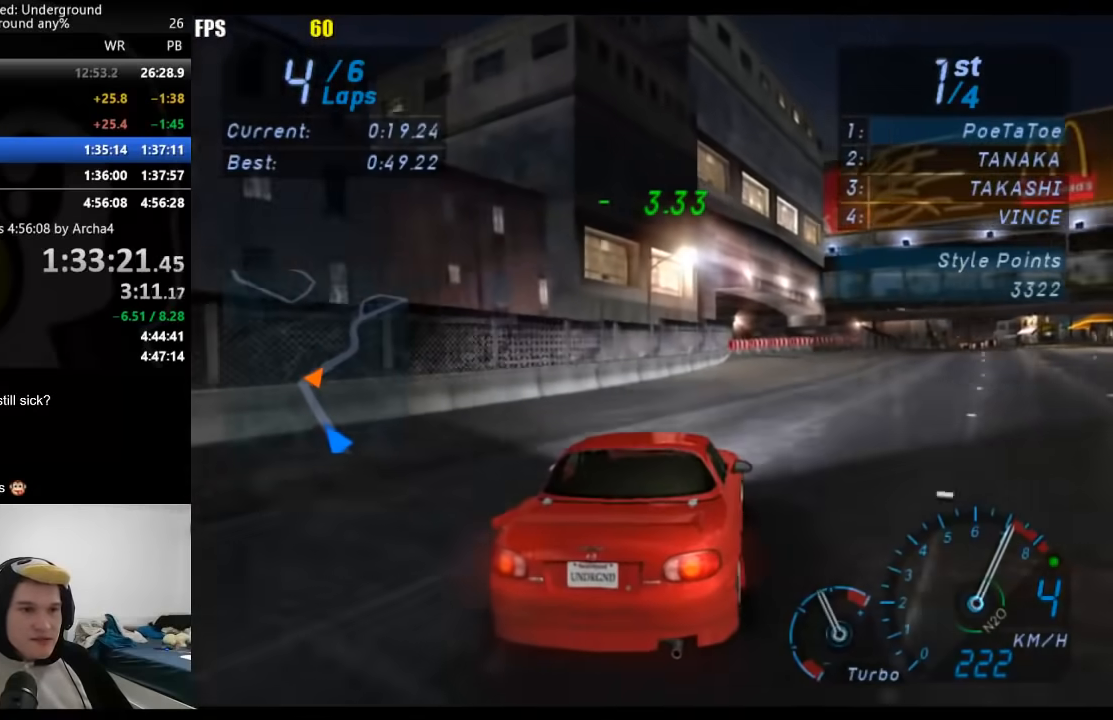
{"buttons": ["R2"], "left_stick": "center", "right_stick": "center", "events": [[450, "left_stick", "center"]]}
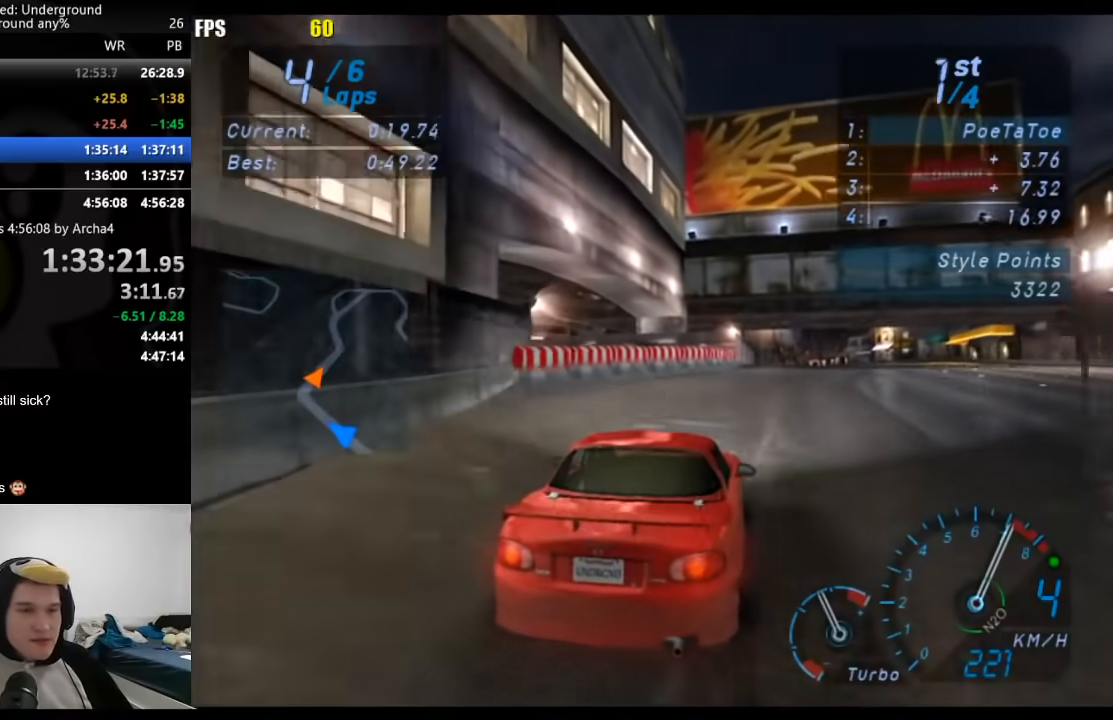
{"buttons": ["R2"], "left_stick": "center", "right_stick": "center", "events": [[100, "left_stick", "right"], [217, "left_stick", "center"]]}
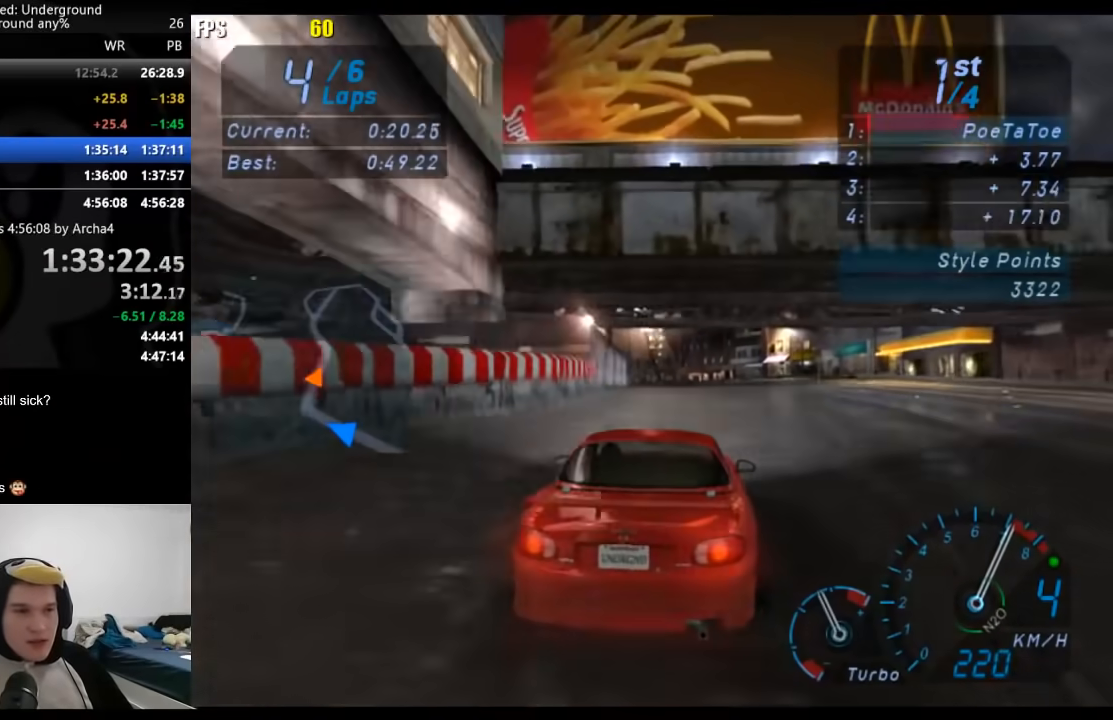
{"buttons": ["R2"], "left_stick": "center", "right_stick": "center", "events": [[283, "left_stick", "down-left"], [450, "left_stick", "center"]]}
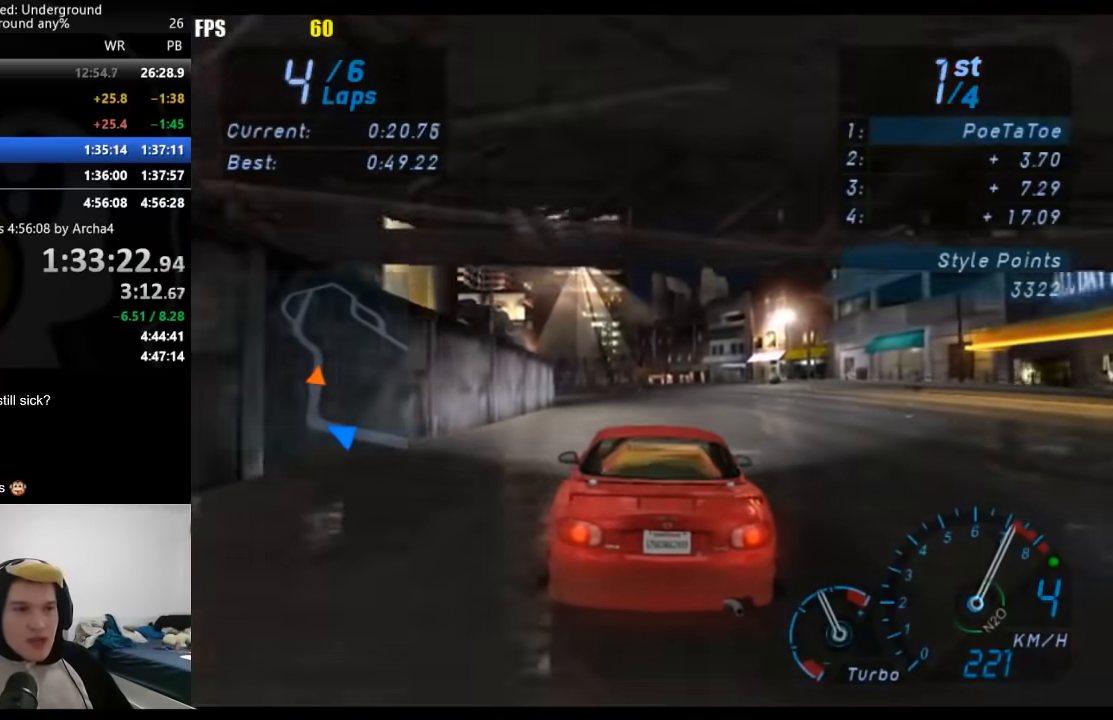
{"buttons": ["R2"], "left_stick": "down-left", "right_stick": "center", "events": [[317, "left_stick", "down-left"]]}
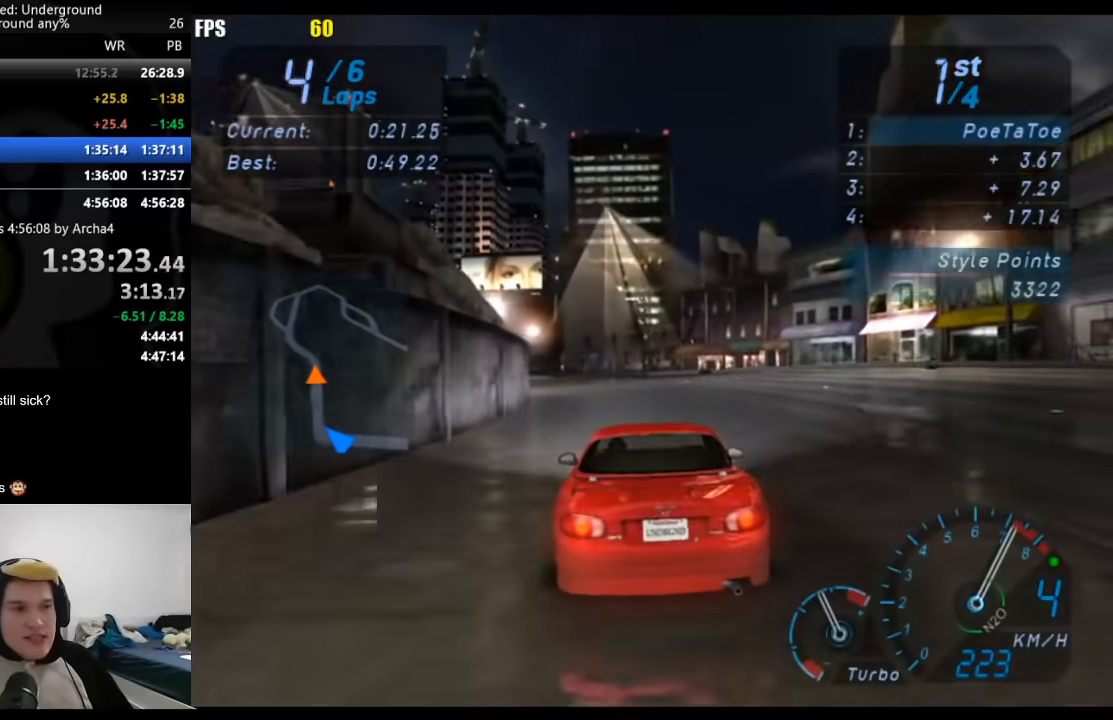
{"buttons": ["R2"], "left_stick": "down-left", "right_stick": "center", "events": []}
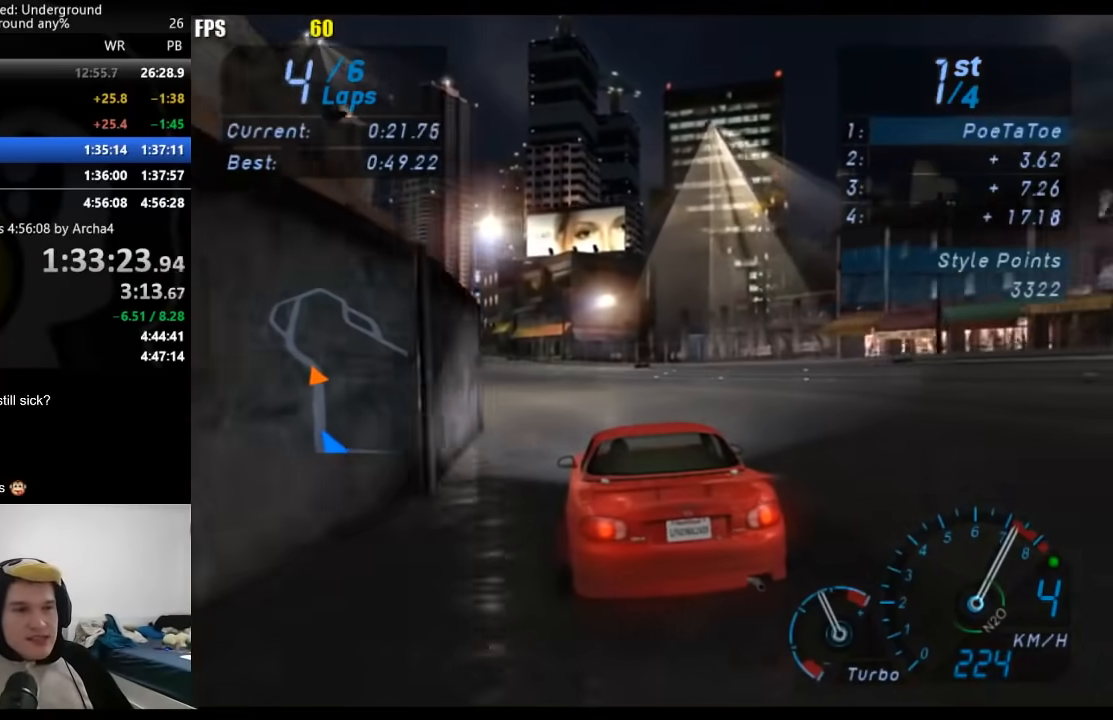
{"buttons": ["R2"], "left_stick": "down-left", "right_stick": "center", "events": [[83, "left_stick", "center"], [167, "left_stick", "down-left"], [333, "left_stick", "center"], [467, "left_stick", "down-left"]]}
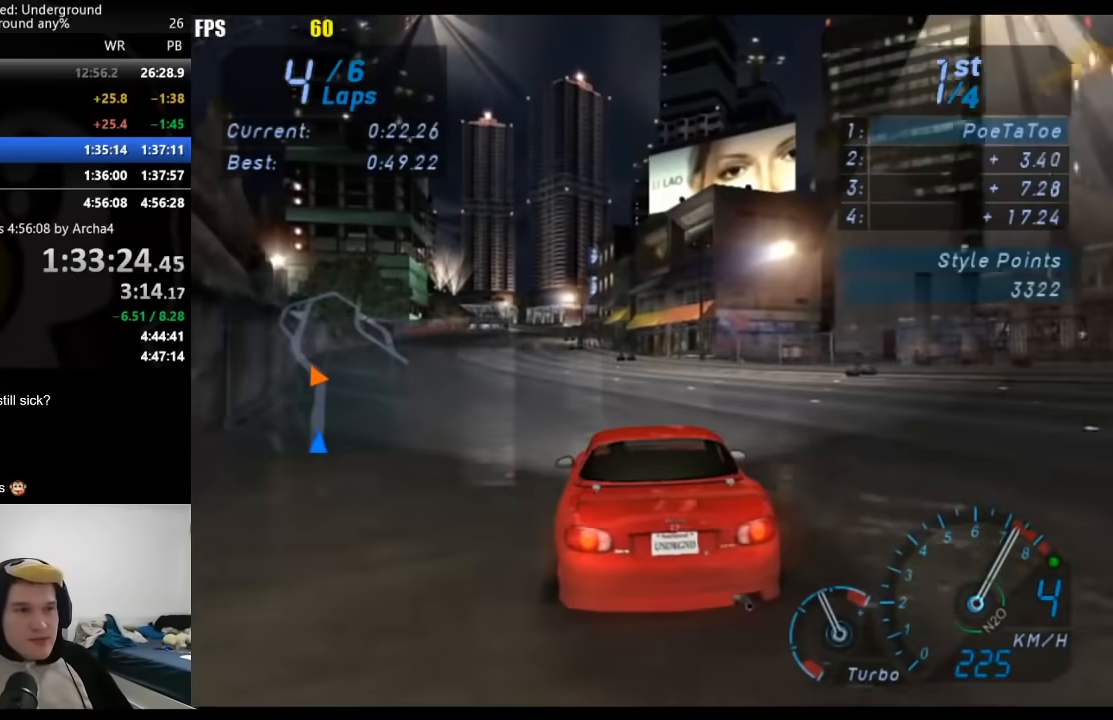
{"buttons": ["R2"], "left_stick": "center", "right_stick": "center", "events": [[167, "left_stick", "center"], [333, "left_stick", "down-left"], [467, "left_stick", "center"]]}
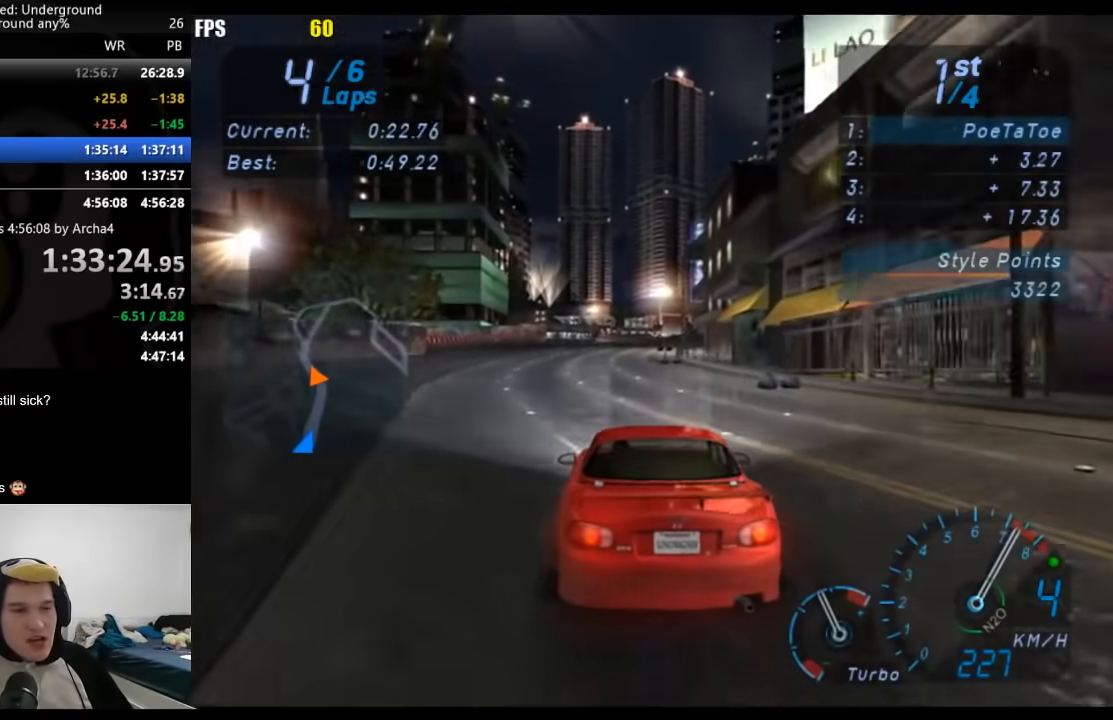
{"buttons": ["R2"], "left_stick": "center", "right_stick": "center", "events": []}
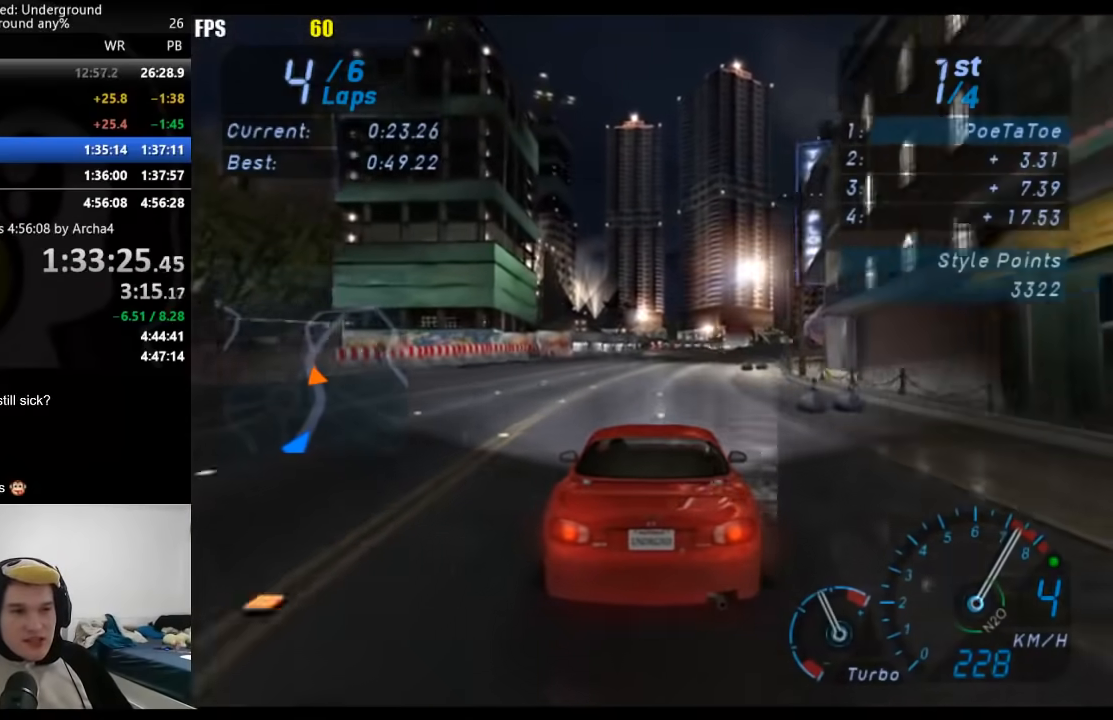
{"buttons": ["R2"], "left_stick": "center", "right_stick": "center", "events": []}
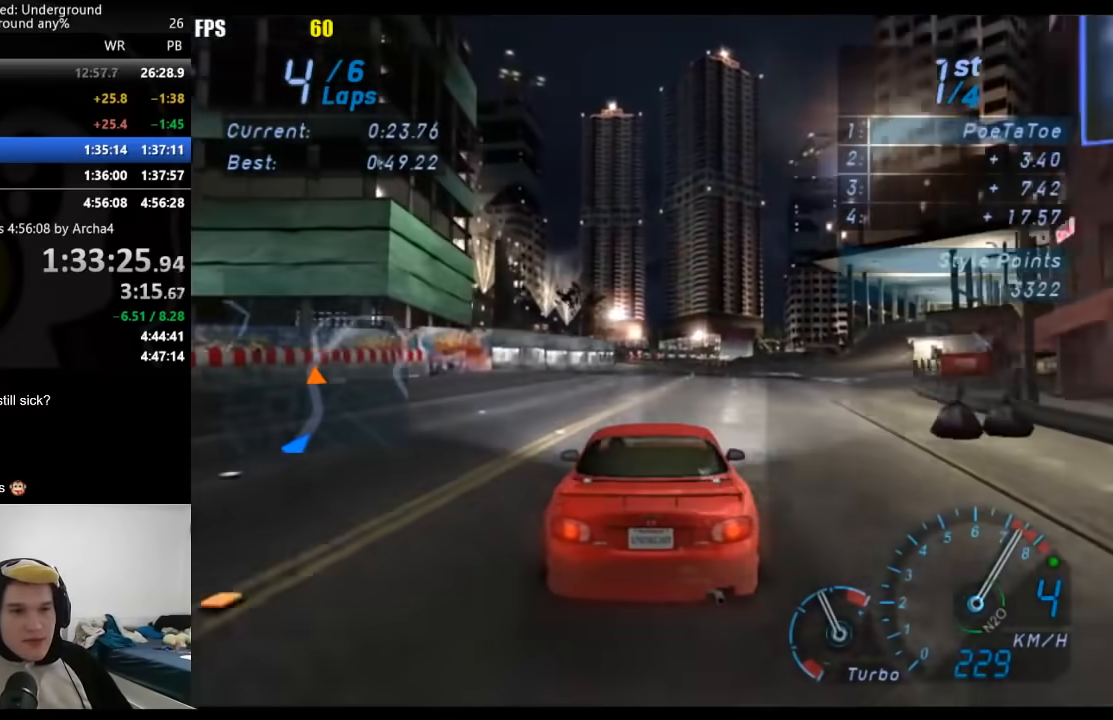
{"buttons": ["R2"], "left_stick": "center", "right_stick": "center", "events": []}
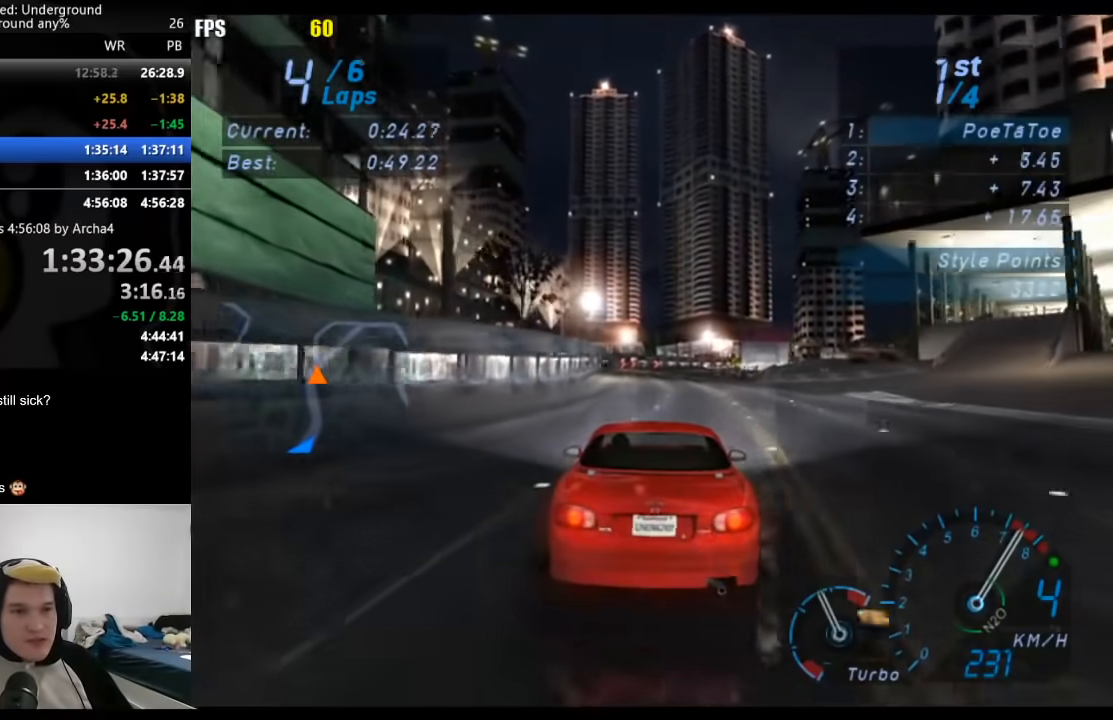
{"buttons": ["B", "R2"], "left_stick": "center", "right_stick": "center", "events": [[450, "B", "down"]]}
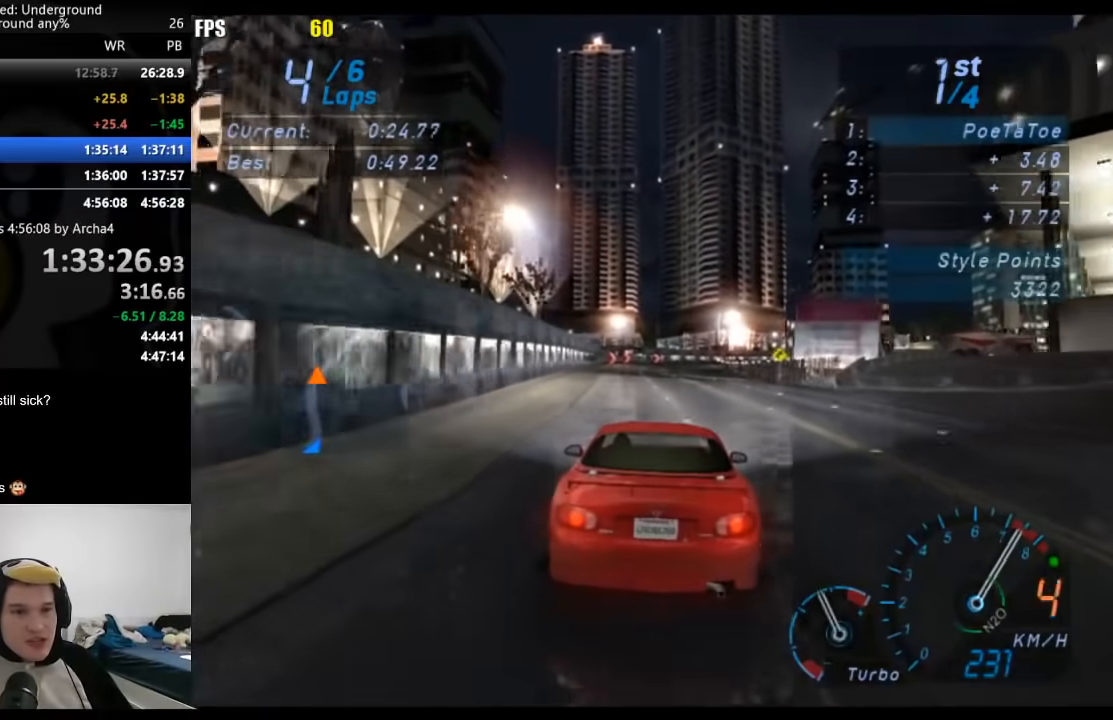
{"buttons": ["R2"], "left_stick": "center", "right_stick": "center", "events": [[100, "B", "up"]]}
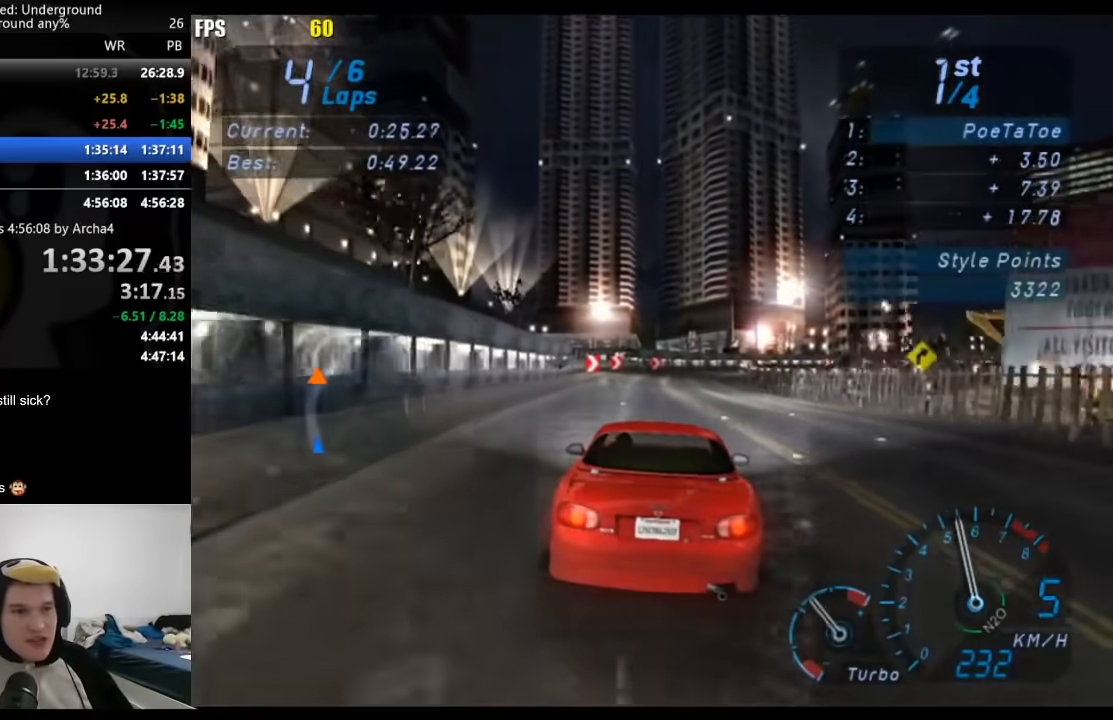
{"buttons": ["R2"], "left_stick": "center", "right_stick": "center", "events": []}
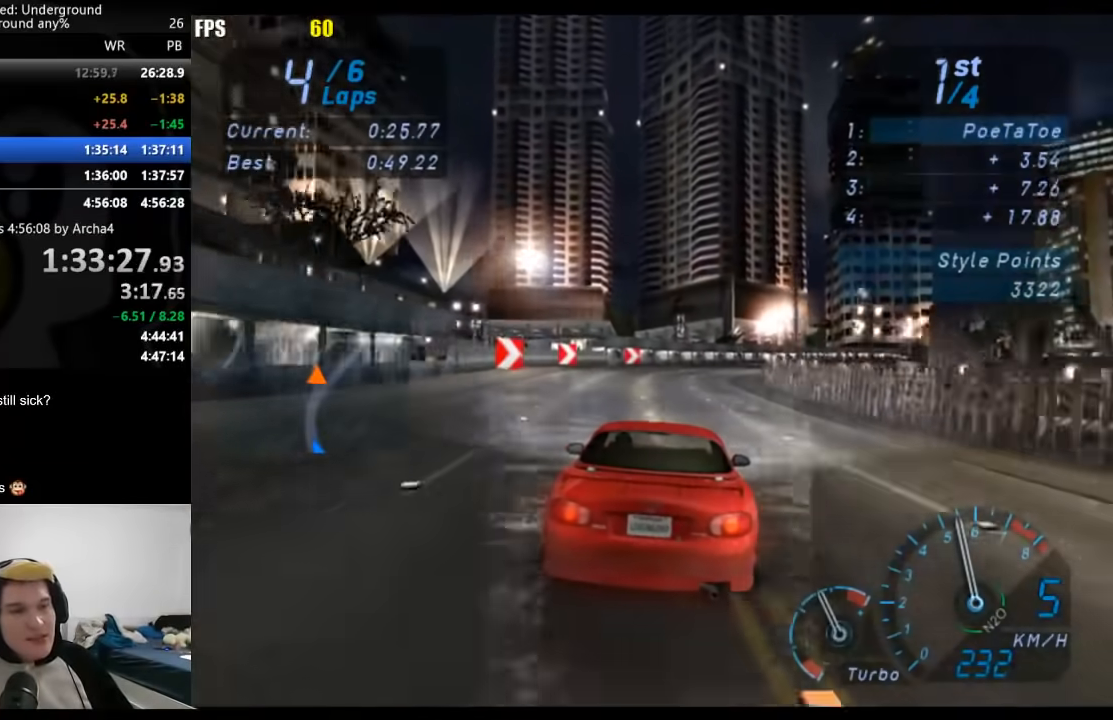
{"buttons": ["R2"], "left_stick": "right", "right_stick": "center", "events": [[117, "left_stick", "right"]]}
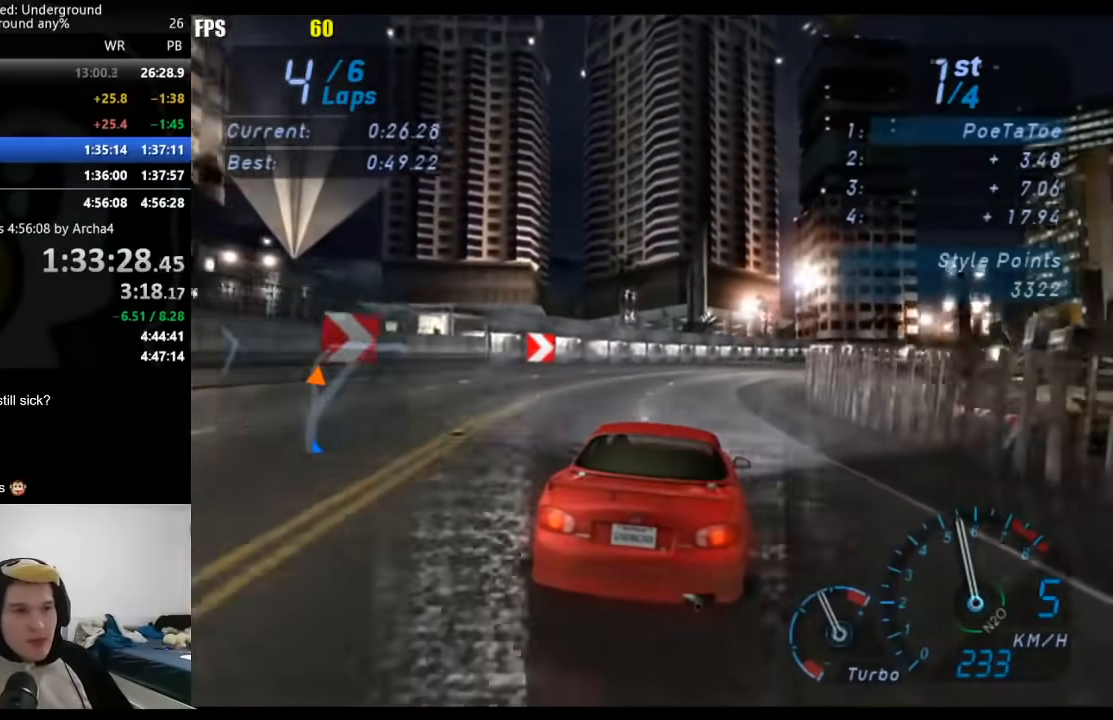
{"buttons": ["R2"], "left_stick": "right", "right_stick": "center", "events": []}
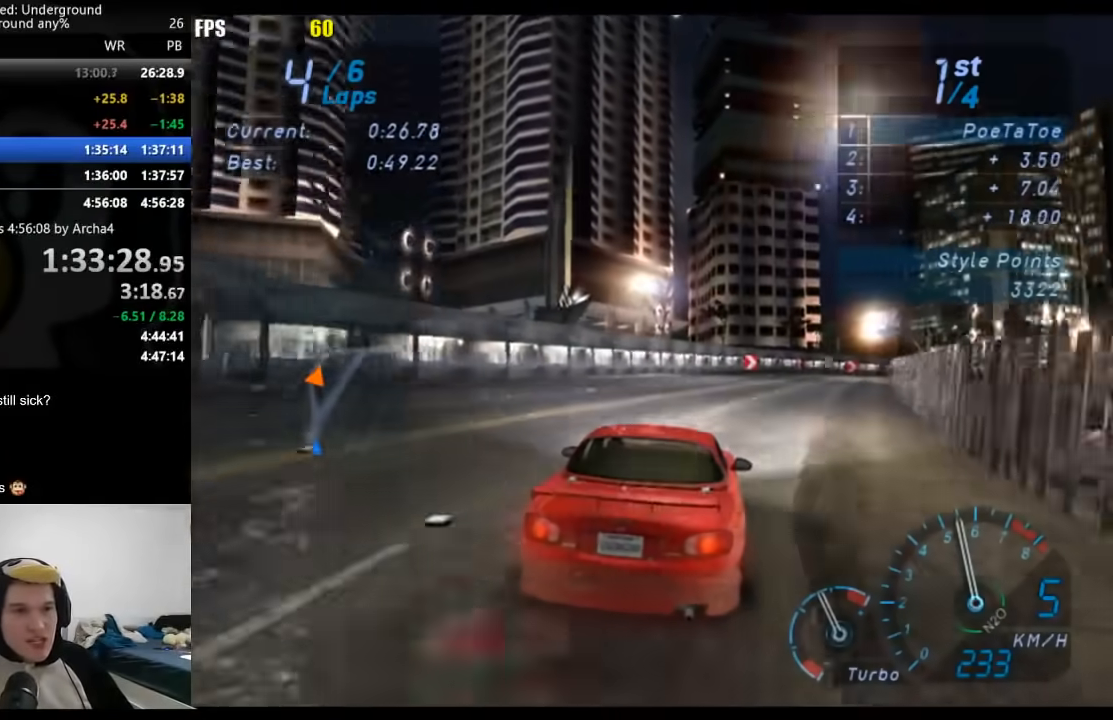
{"buttons": ["R2"], "left_stick": "right", "right_stick": "center", "events": []}
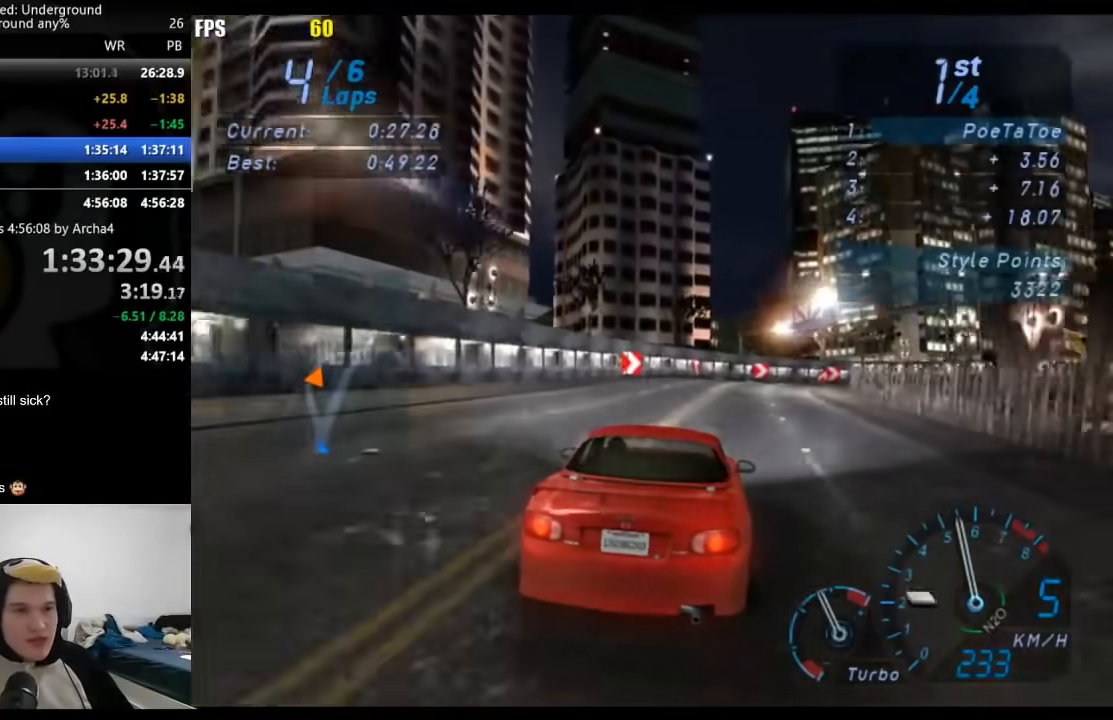
{"buttons": ["R2"], "left_stick": "right", "right_stick": "center", "events": []}
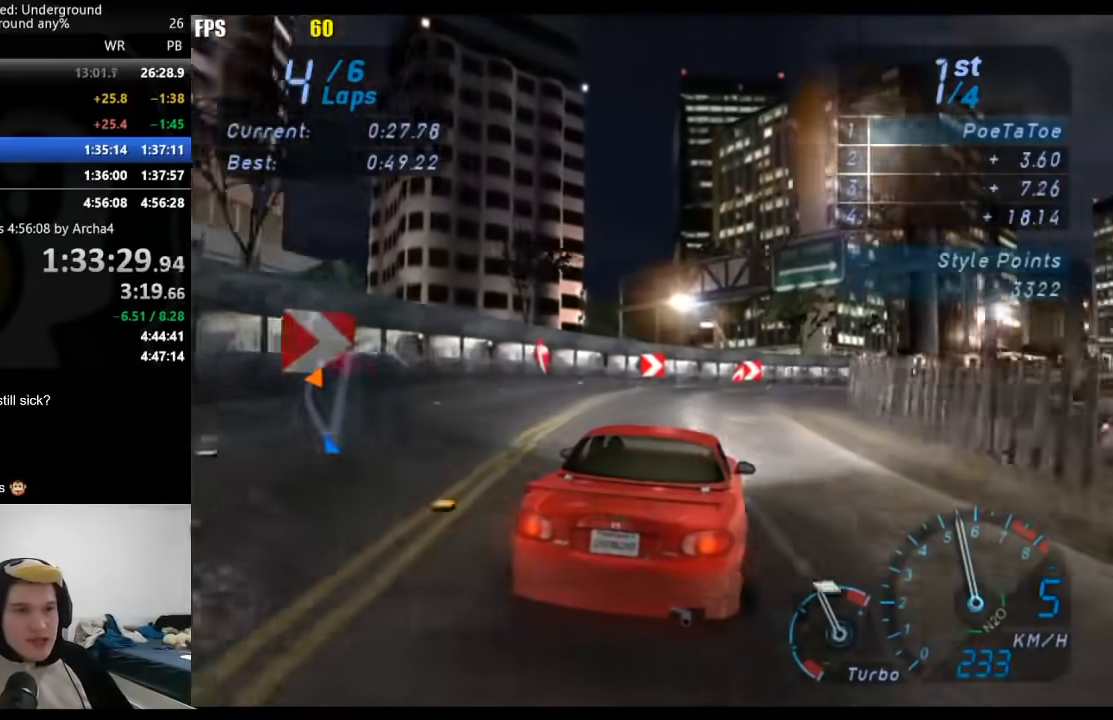
{"buttons": ["R2"], "left_stick": "right", "right_stick": "center", "events": []}
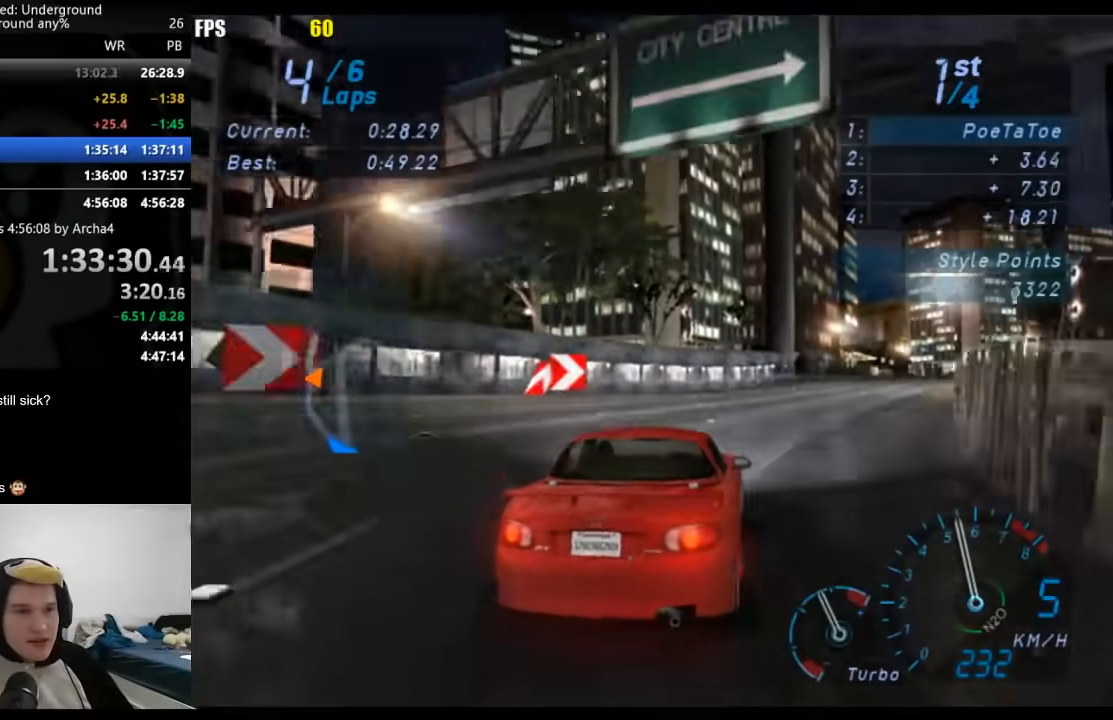
{"buttons": ["R2"], "left_stick": "right", "right_stick": "center", "events": [[383, "left_stick", "center"], [467, "left_stick", "right"]]}
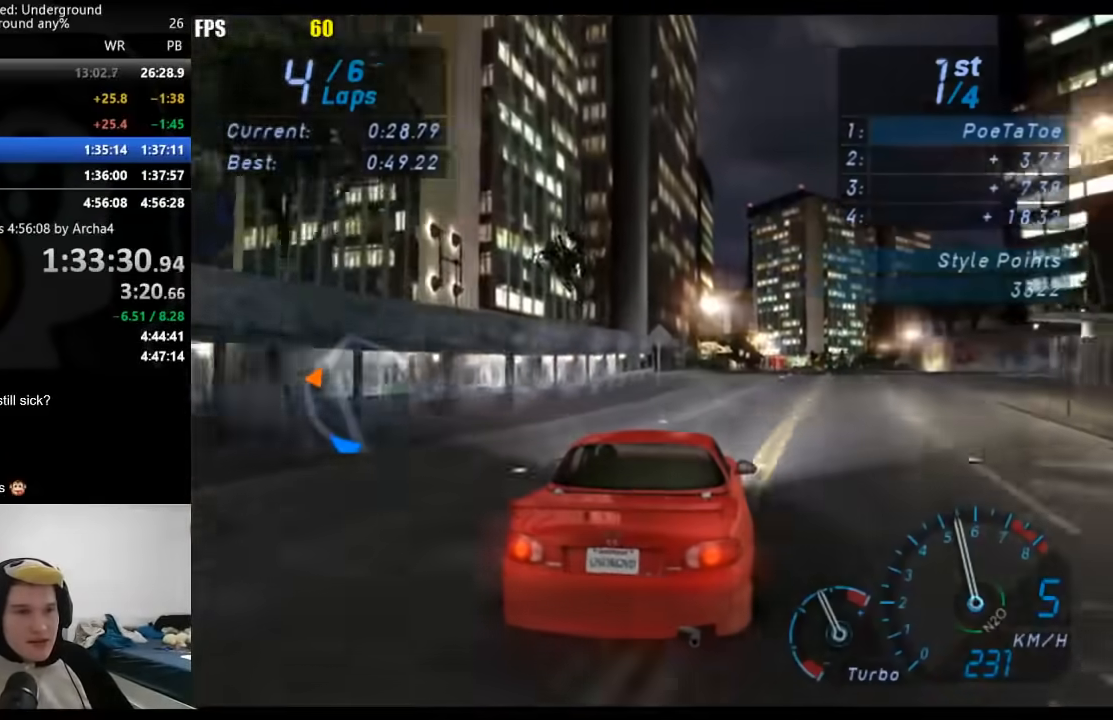
{"buttons": ["R2"], "left_stick": "center", "right_stick": "center", "events": [[100, "left_stick", "center"]]}
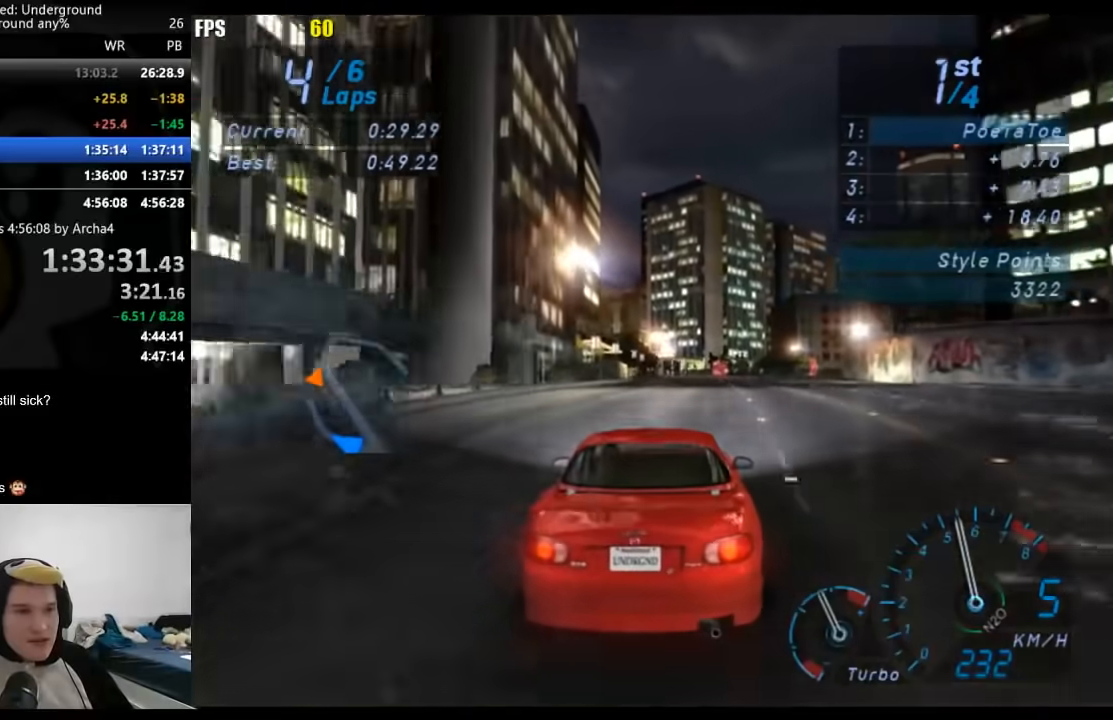
{"buttons": ["R2"], "left_stick": "center", "right_stick": "center", "events": []}
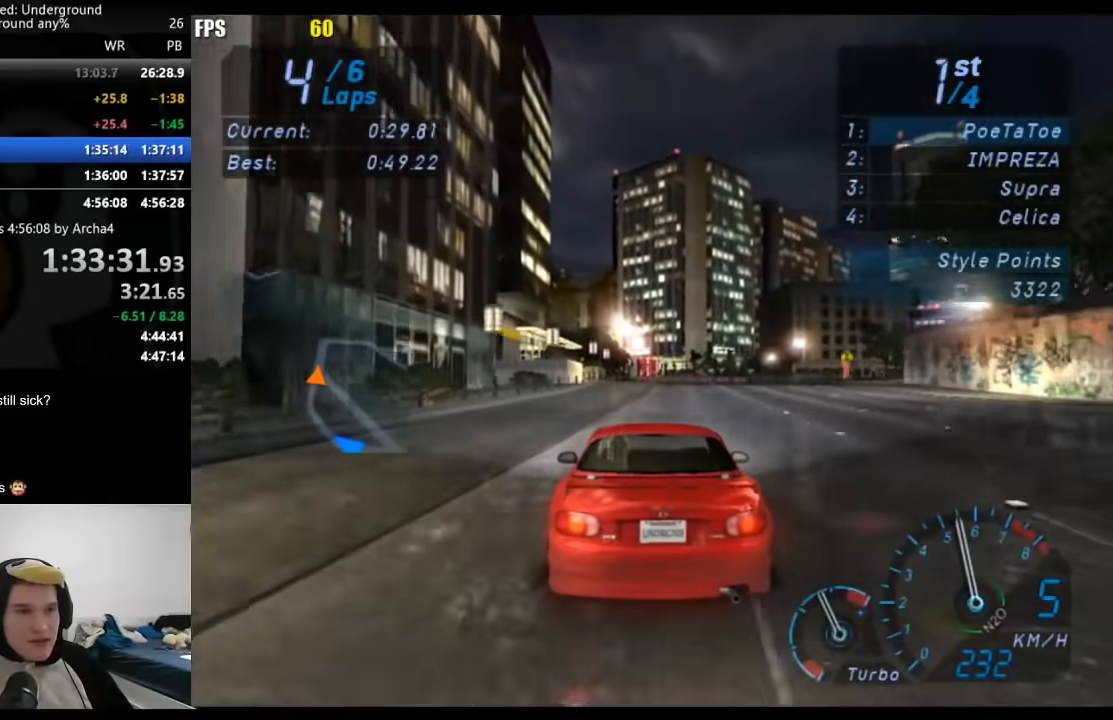
{"buttons": ["R2"], "left_stick": "center", "right_stick": "center", "events": [[317, "left_stick", "right"], [483, "left_stick", "center"]]}
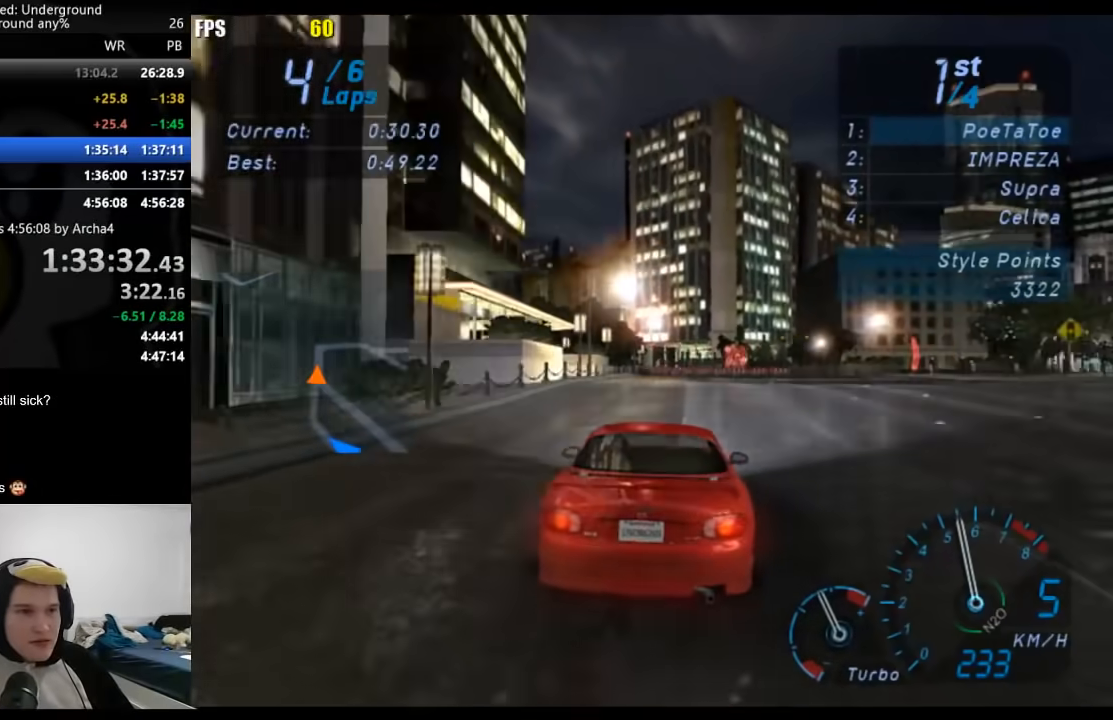
{"buttons": ["R2"], "left_stick": "right", "right_stick": "center", "events": [[67, "left_stick", "right"], [183, "left_stick", "center"], [367, "left_stick", "right"]]}
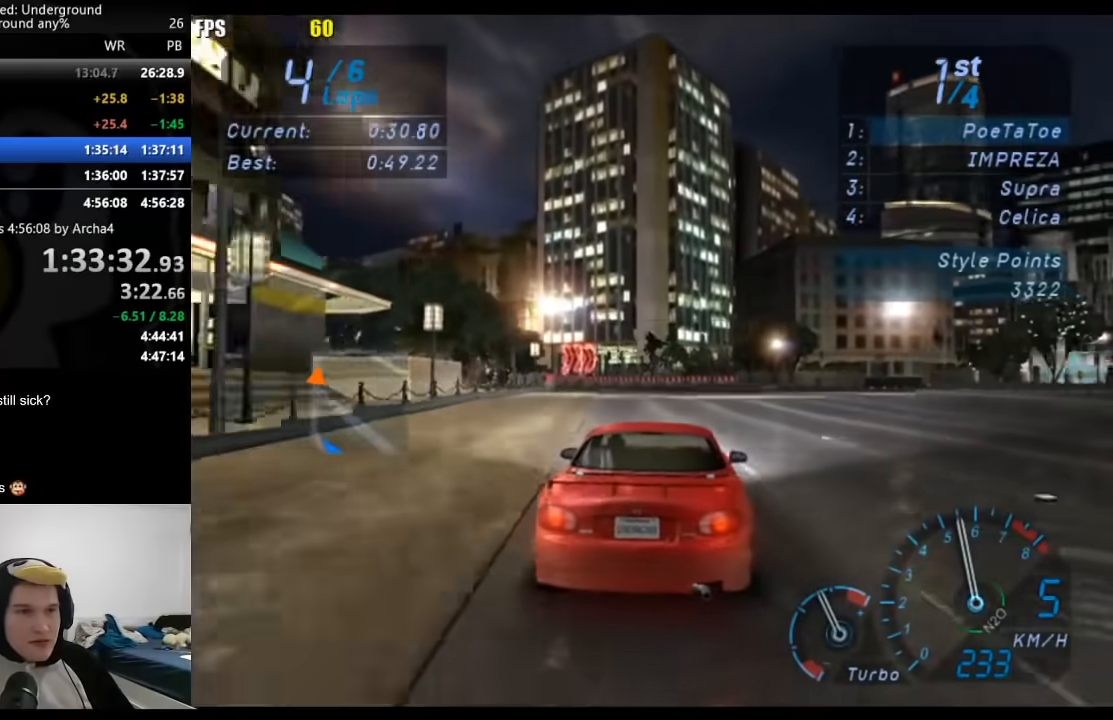
{"buttons": ["R2"], "left_stick": "right", "right_stick": "center", "events": []}
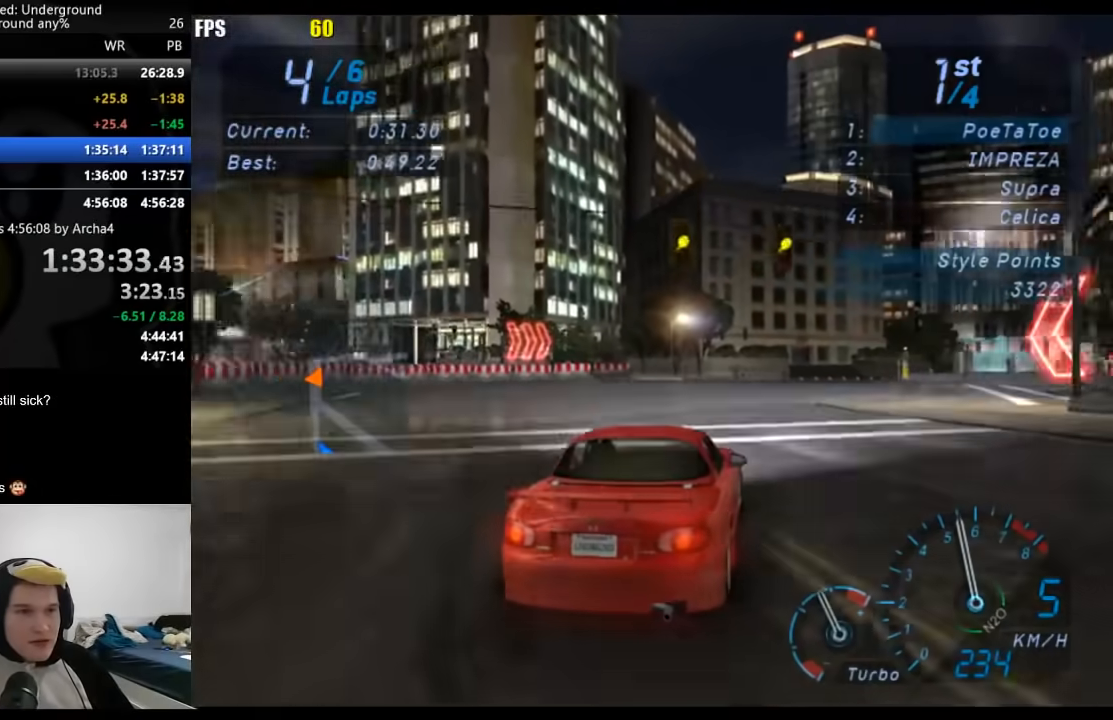
{"buttons": ["R2"], "left_stick": "right", "right_stick": "center", "events": []}